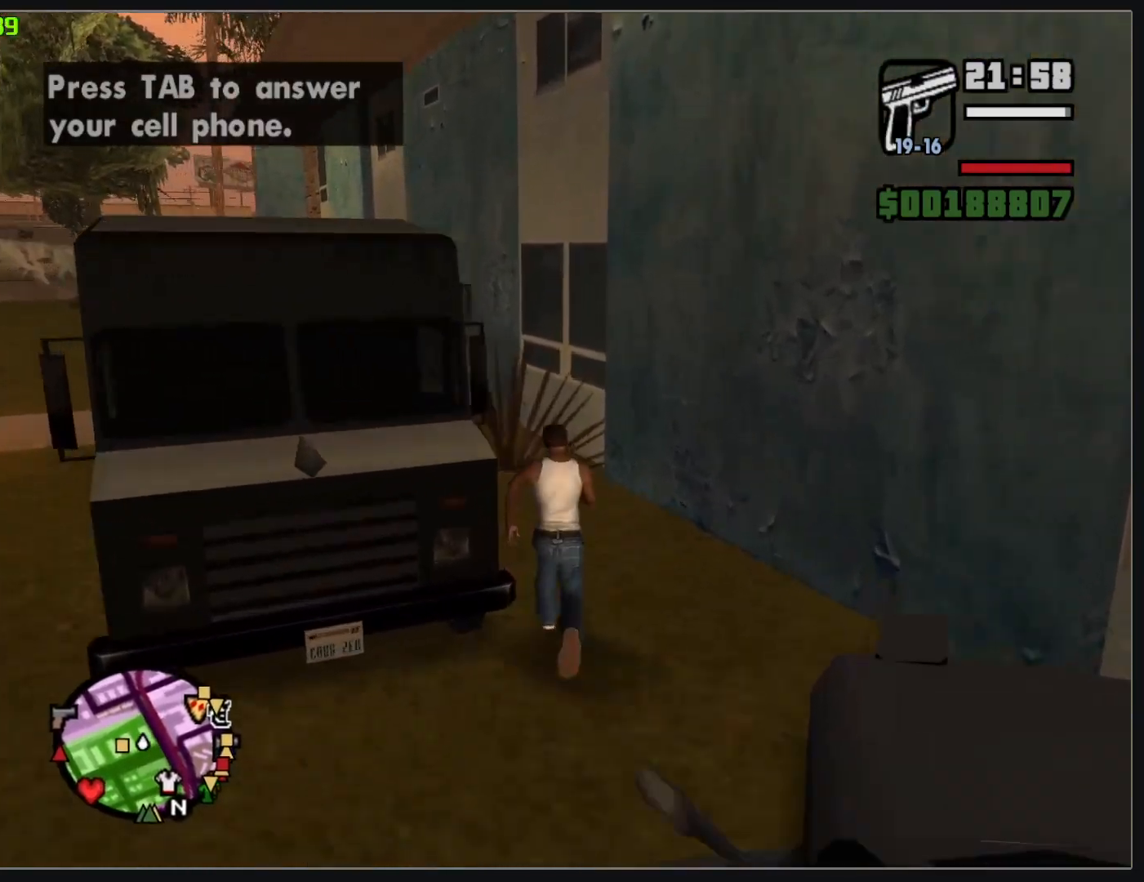
Gameplay with keyboard and mouse; each line is a JSON object with the keys and mouse buttons held at the frame after it. "events" lists presses ("down") and releases ("up") of "w", "mouse_left", "mouse_wheel" and "mouse_right" between this image and that frame as [ms after this image, input, new state], when the widget could be followed in between. "mouse_left", "mouse_wheel", "mouse_right" = the "left", "wheel", "right" buttons of the "mouse" list. No other keys are recorded. "wheel" means that the mouse wheel is clicked or scrolled. Mouse movement is not recorded.
{"keys": [], "mouse": [], "events": [[167, "w", "up"]]}
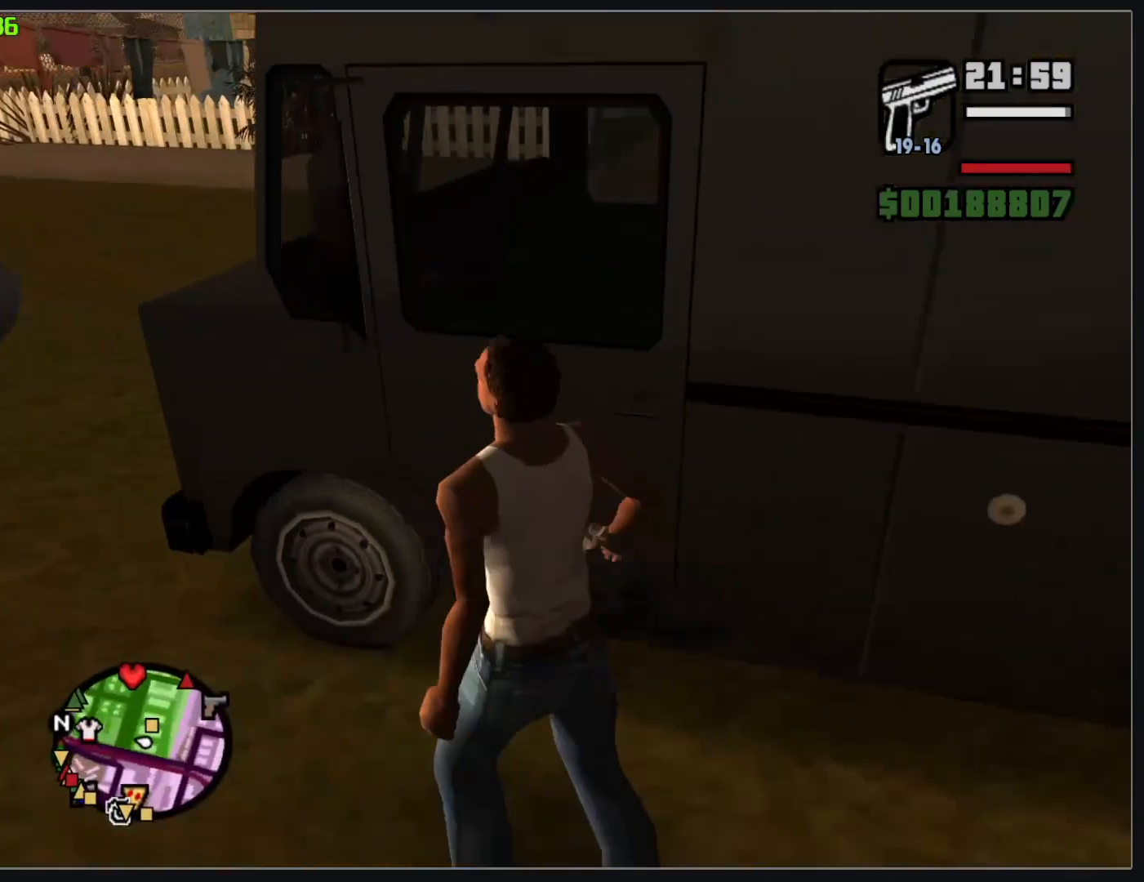
{"keys": [], "mouse": [], "events": []}
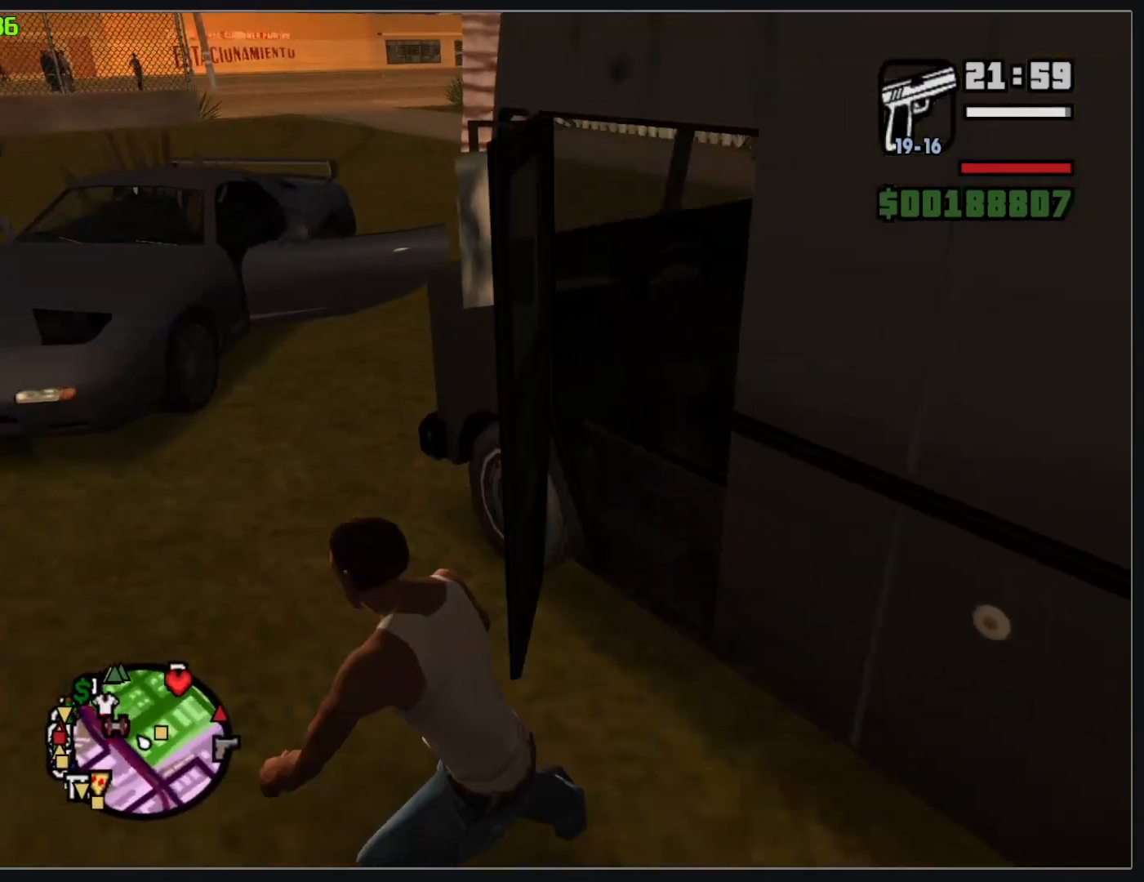
{"keys": [], "mouse": [], "events": []}
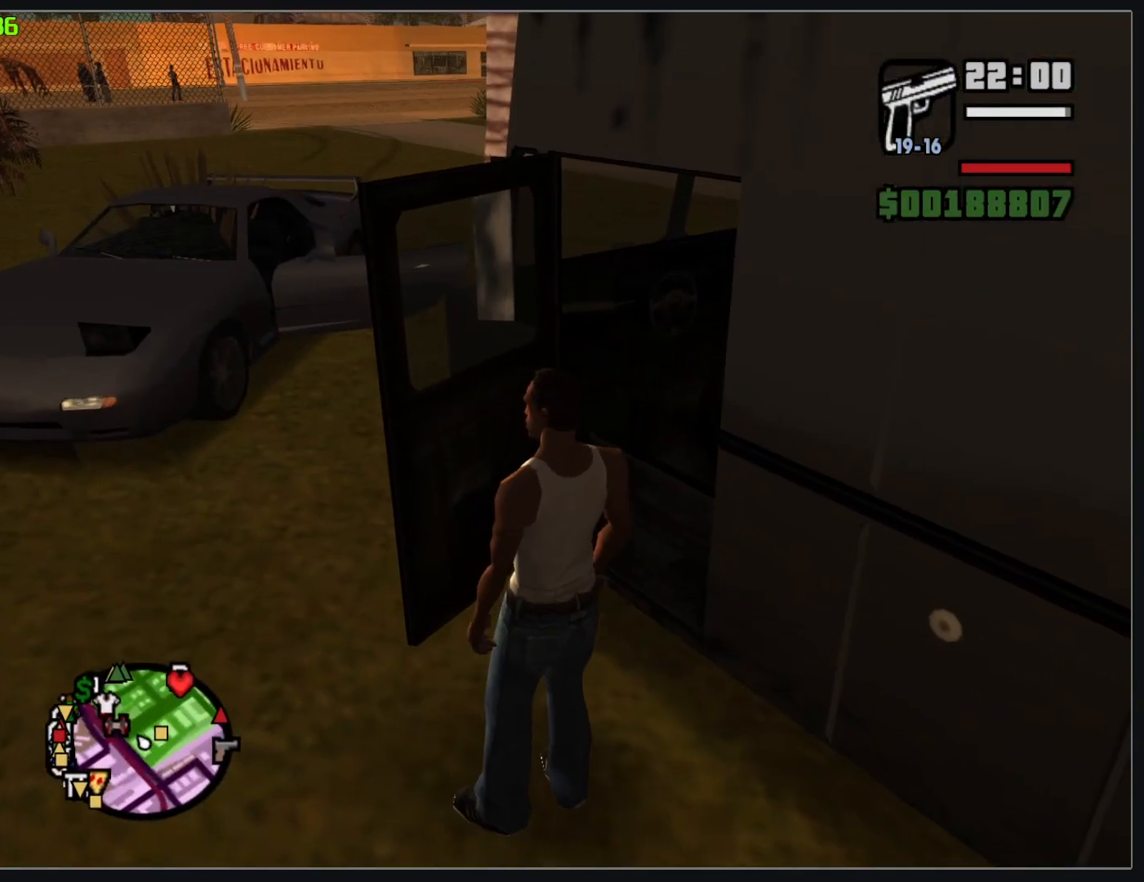
{"keys": [], "mouse": [], "events": []}
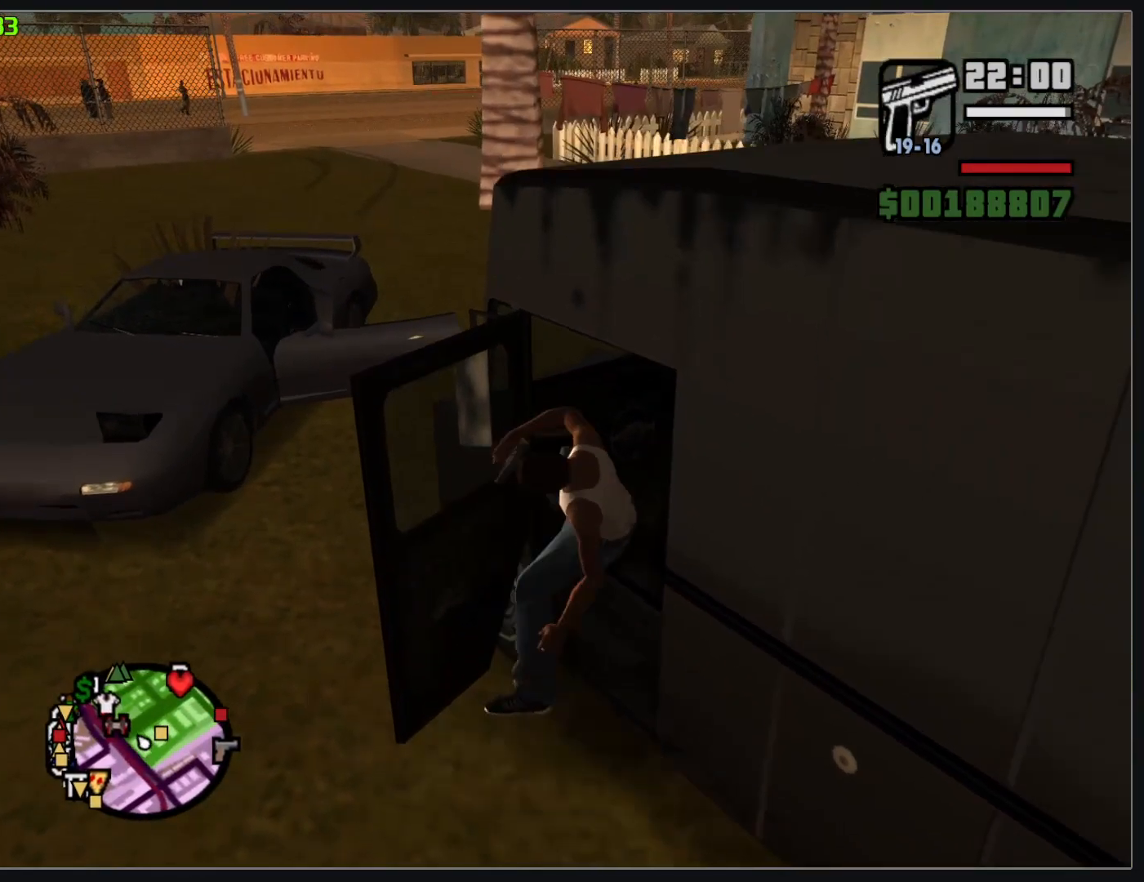
{"keys": ["w"], "mouse": [], "events": [[67, "w", "down"]]}
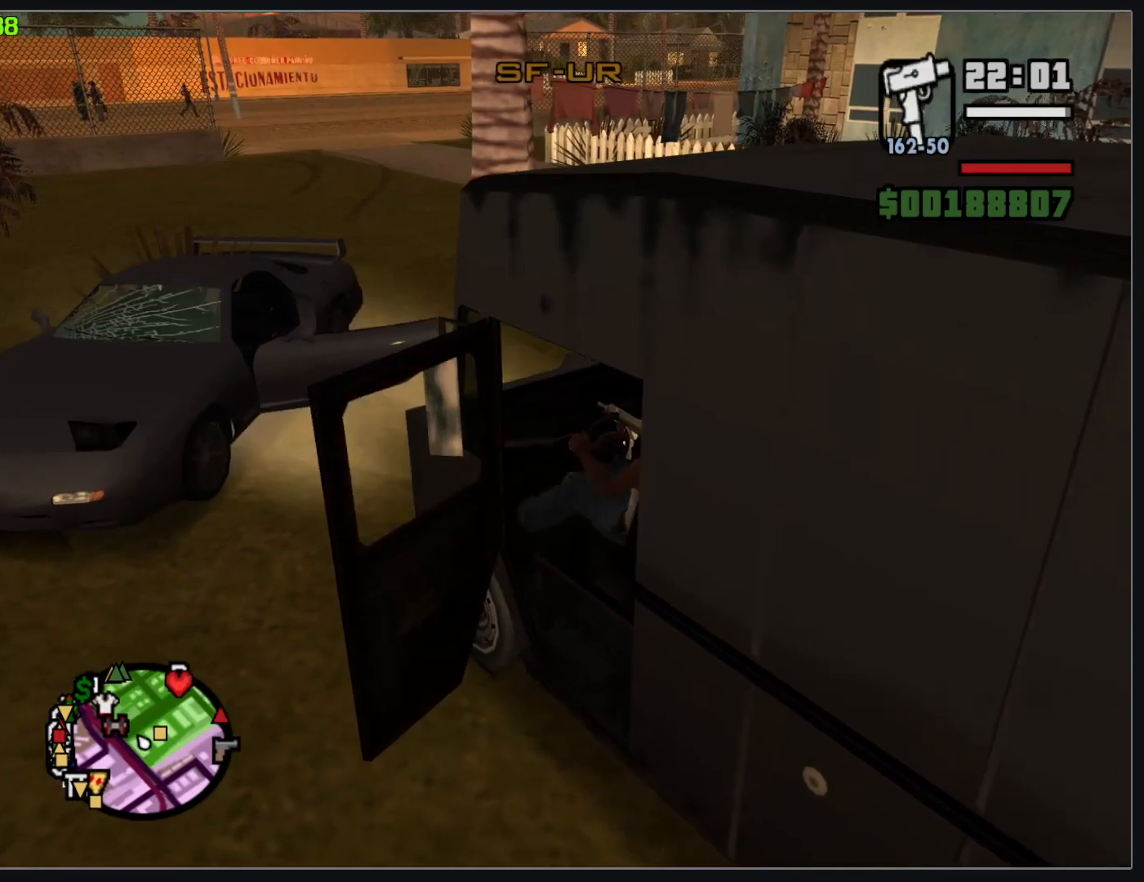
{"keys": ["w"], "mouse": [], "events": []}
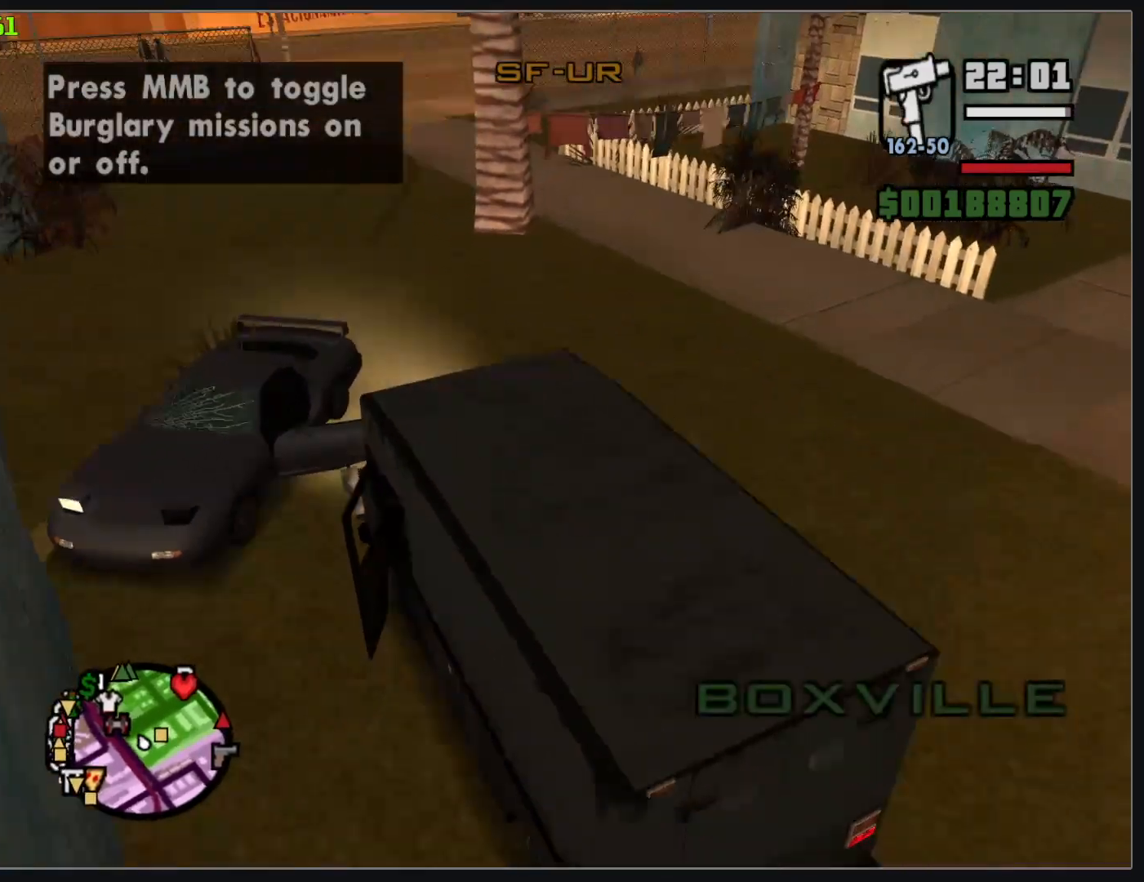
{"keys": ["w"], "mouse": [], "events": []}
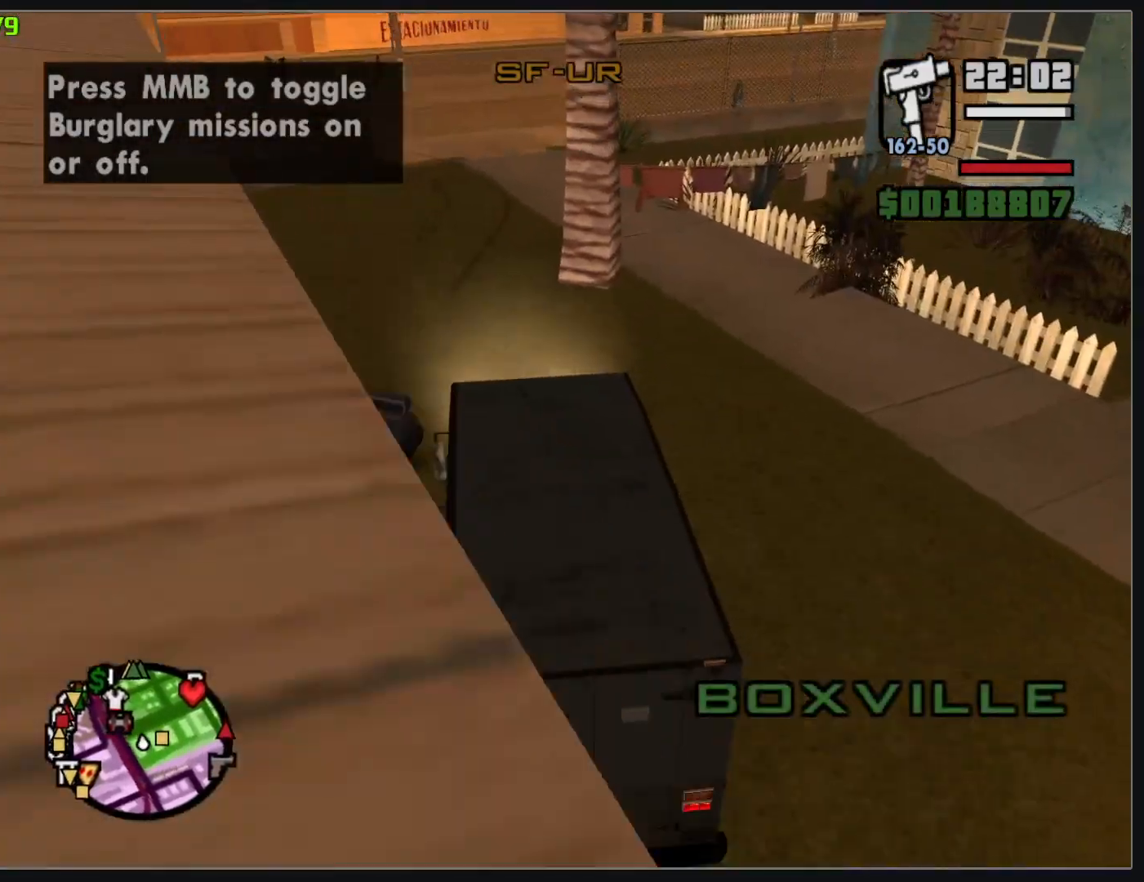
{"keys": ["w"], "mouse": [], "events": []}
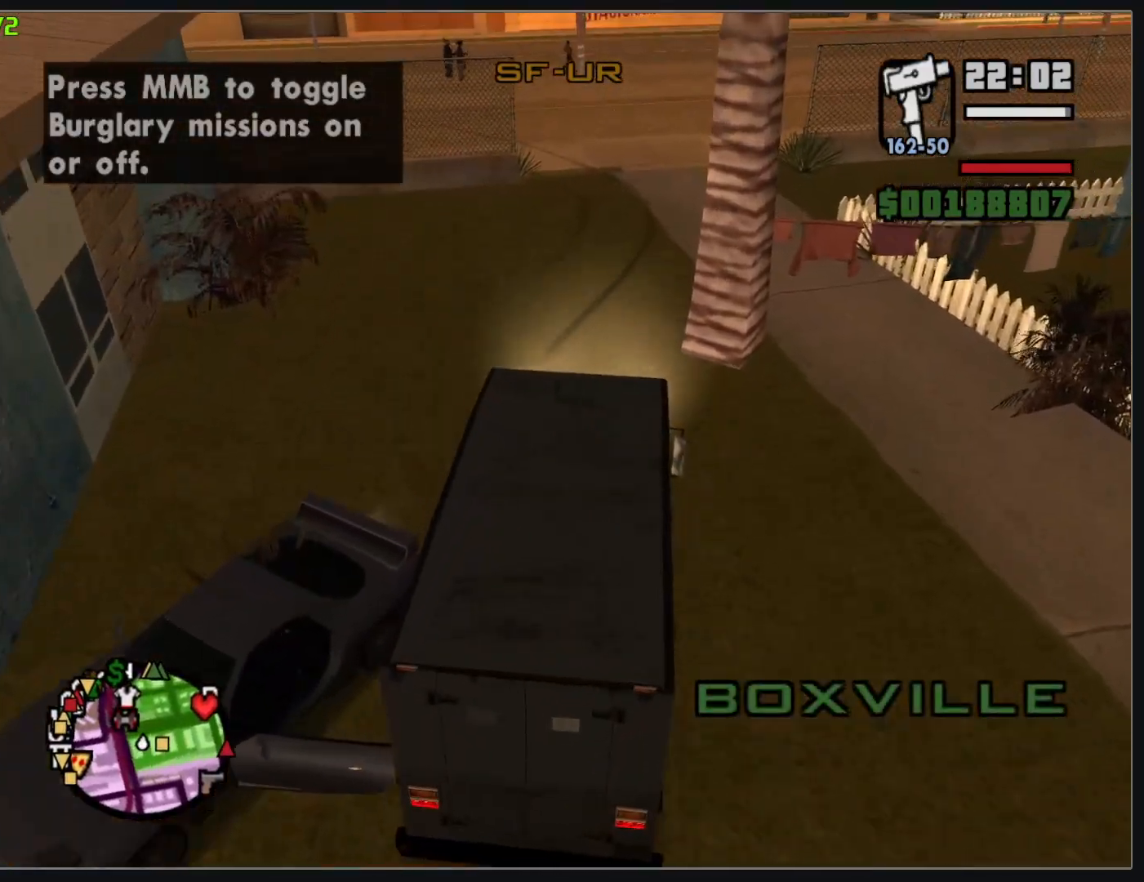
{"keys": ["w"], "mouse": [], "events": []}
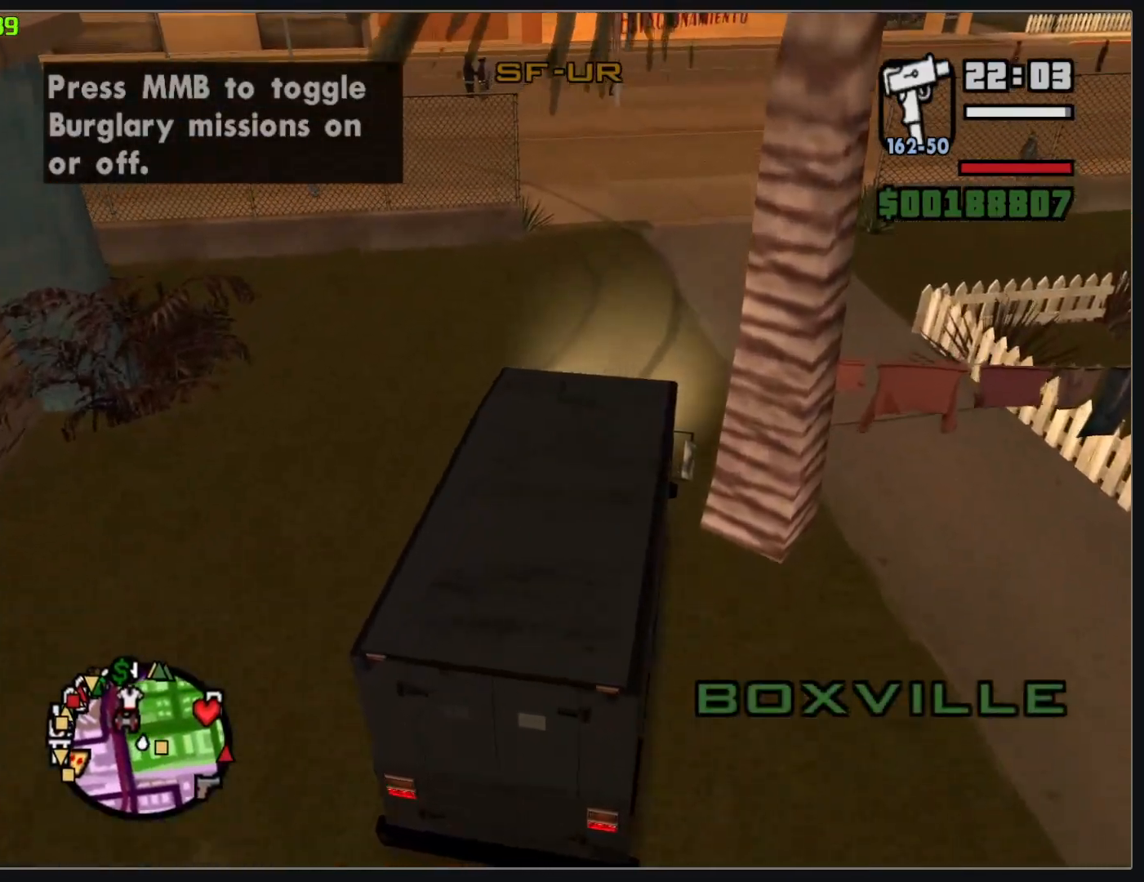
{"keys": ["w"], "mouse": ["right"], "events": [[333, "mouse_right", "down"]]}
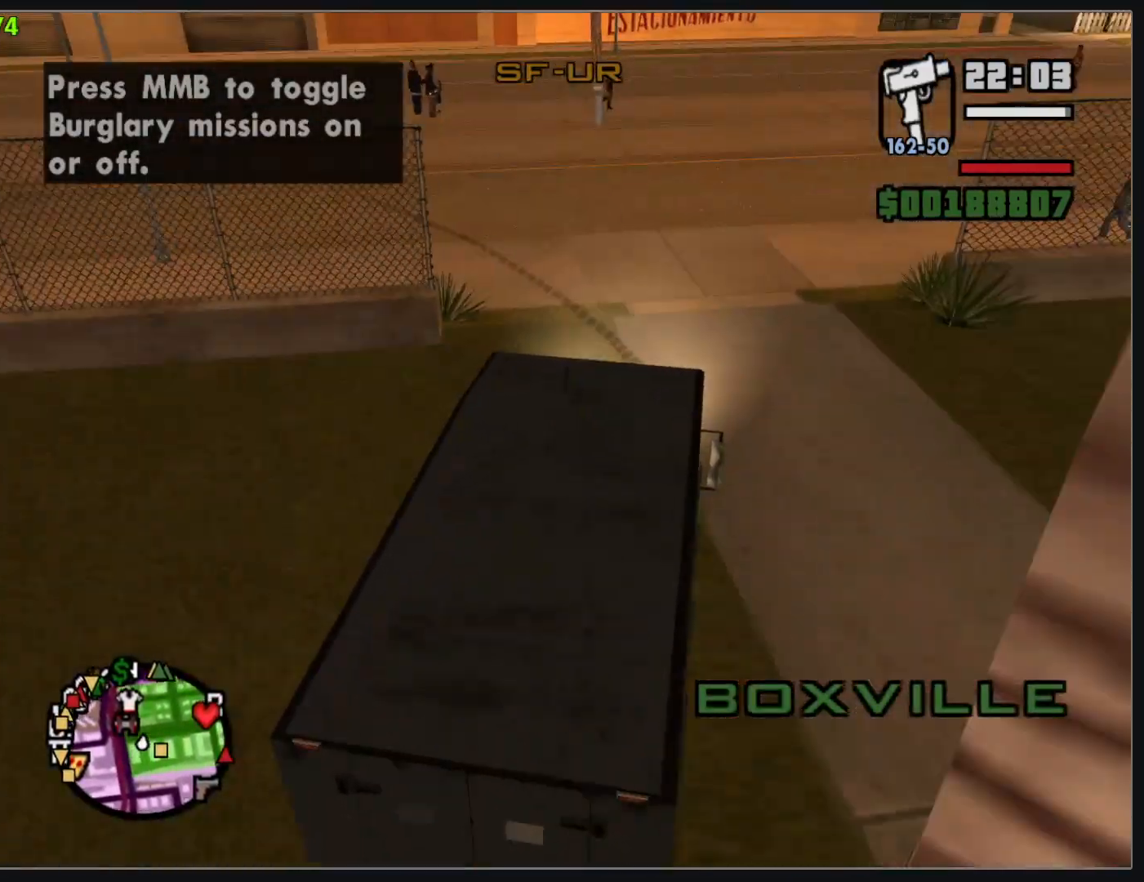
{"keys": ["w"], "mouse": ["right"], "events": []}
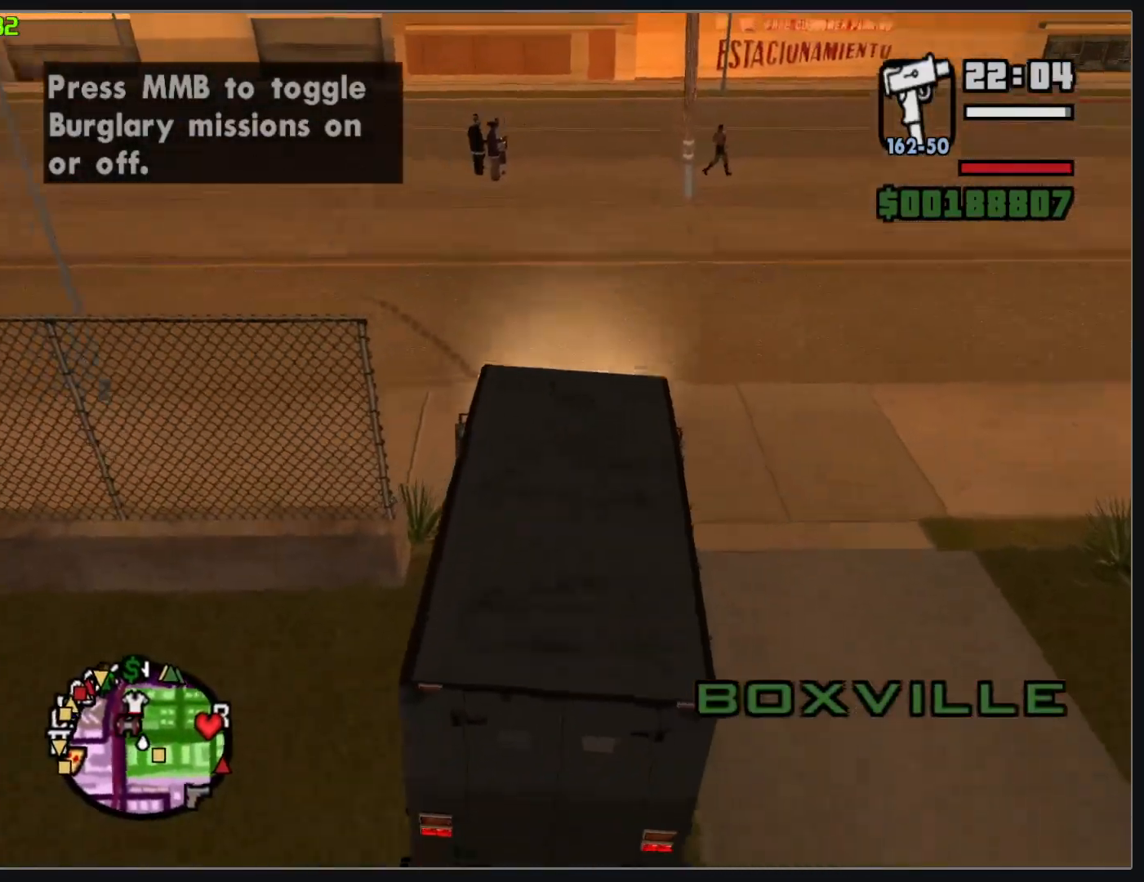
{"keys": ["w"], "mouse": ["right"], "events": []}
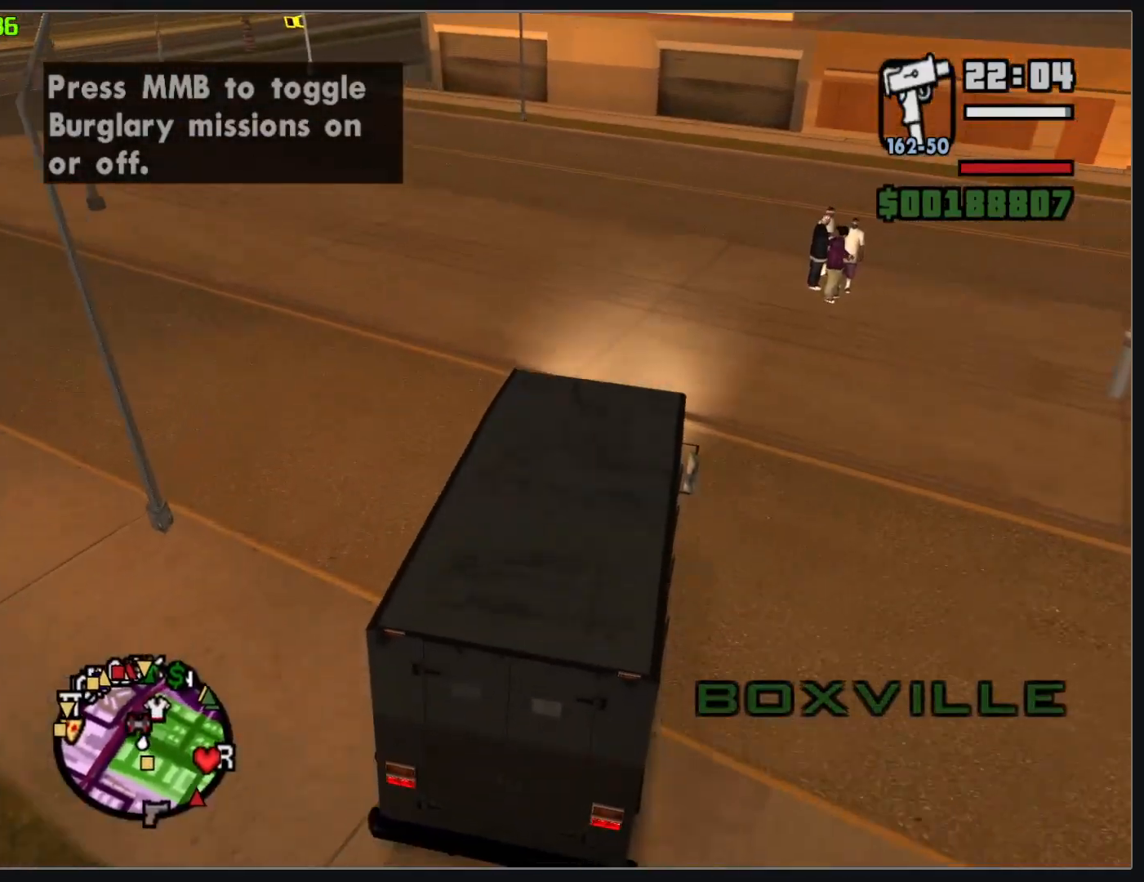
{"keys": ["w"], "mouse": ["right"], "events": []}
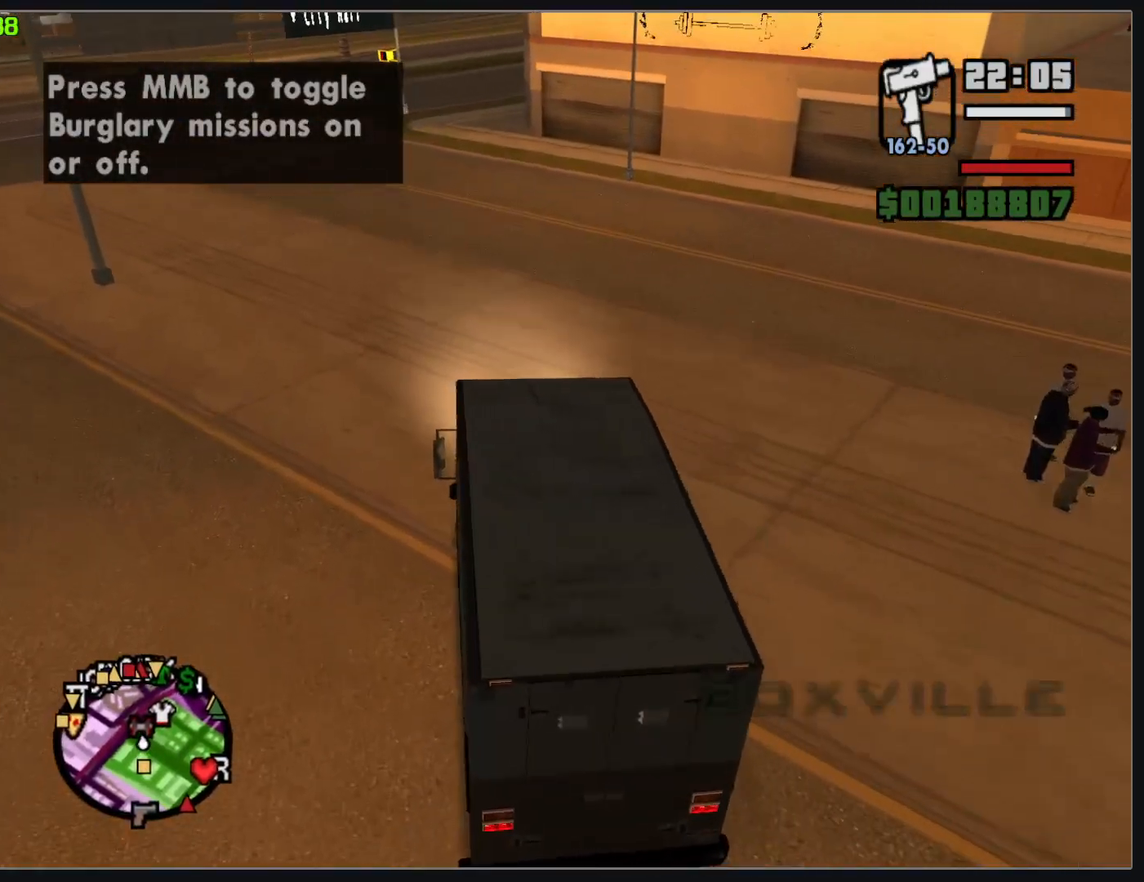
{"keys": ["w"], "mouse": ["right"], "events": []}
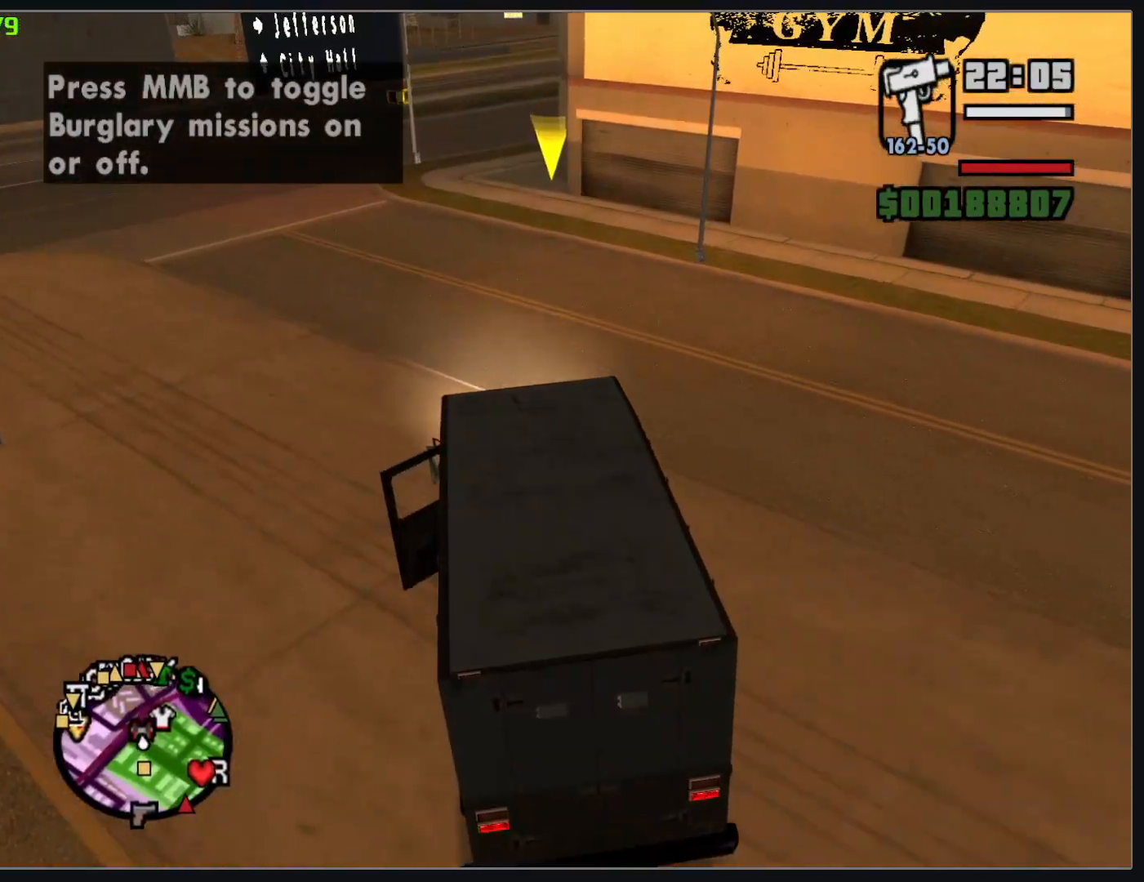
{"keys": ["w"], "mouse": ["right"], "events": []}
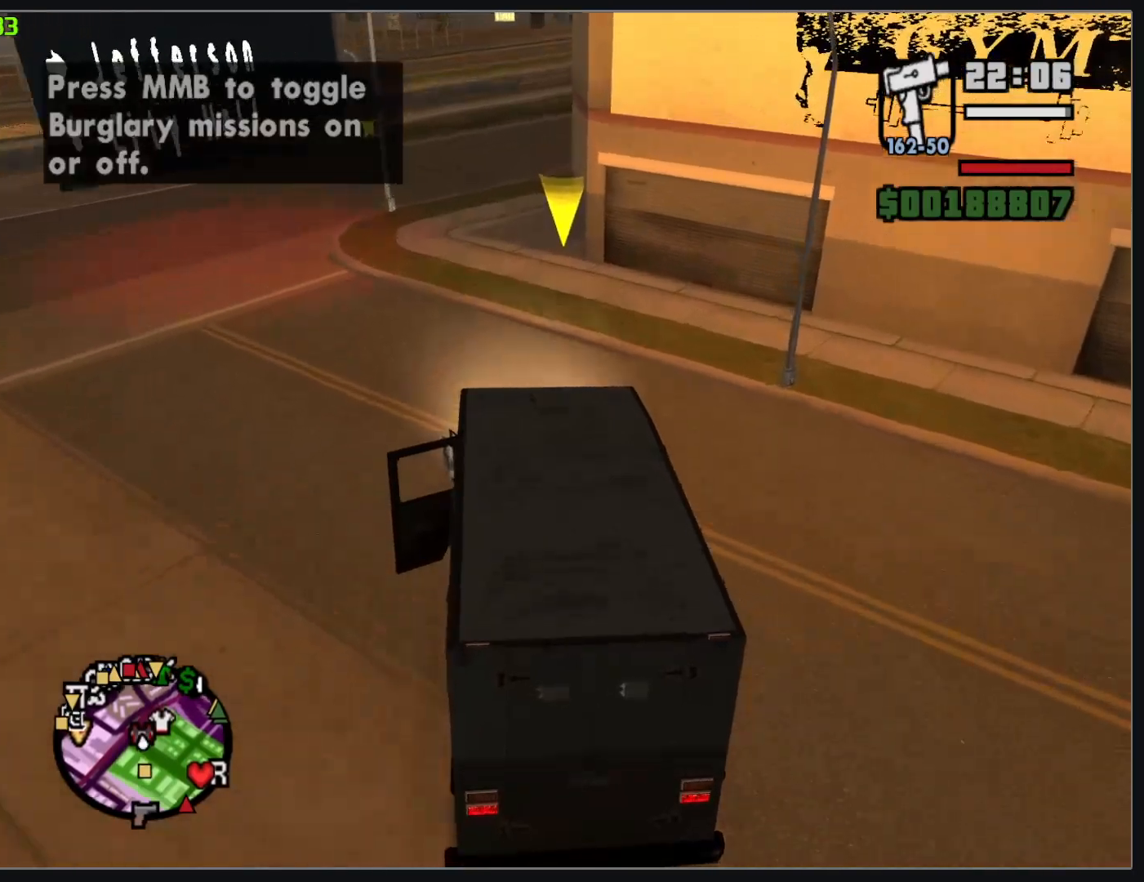
{"keys": ["w"], "mouse": ["right"], "events": []}
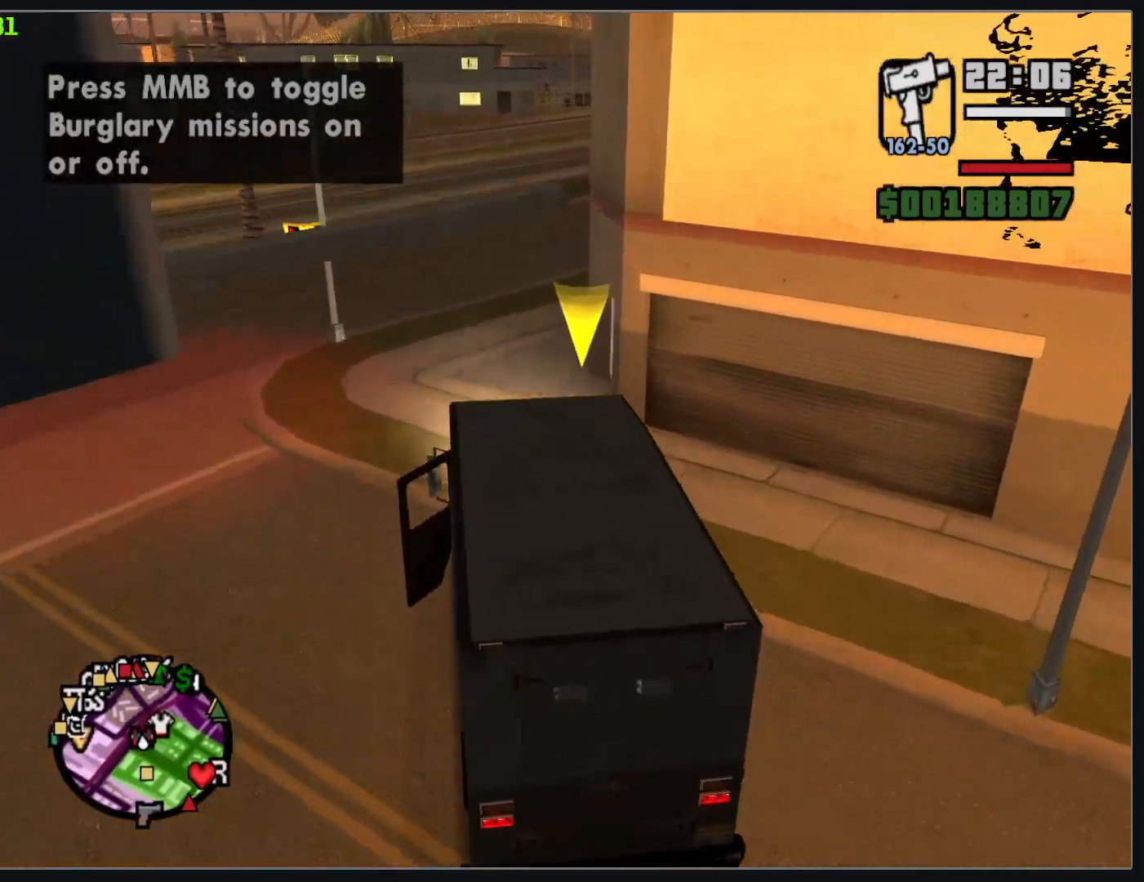
{"keys": ["w"], "mouse": ["right"], "events": []}
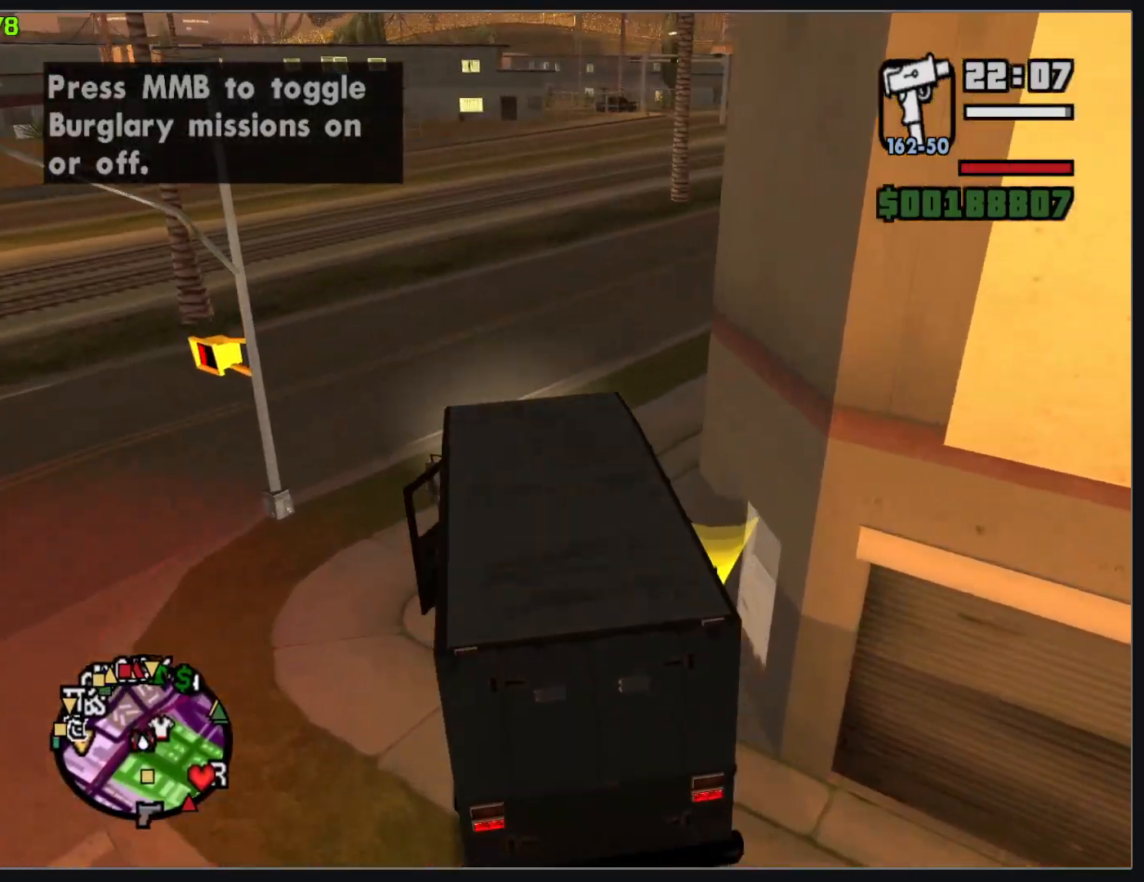
{"keys": ["w"], "mouse": [], "events": [[250, "mouse_right", "up"]]}
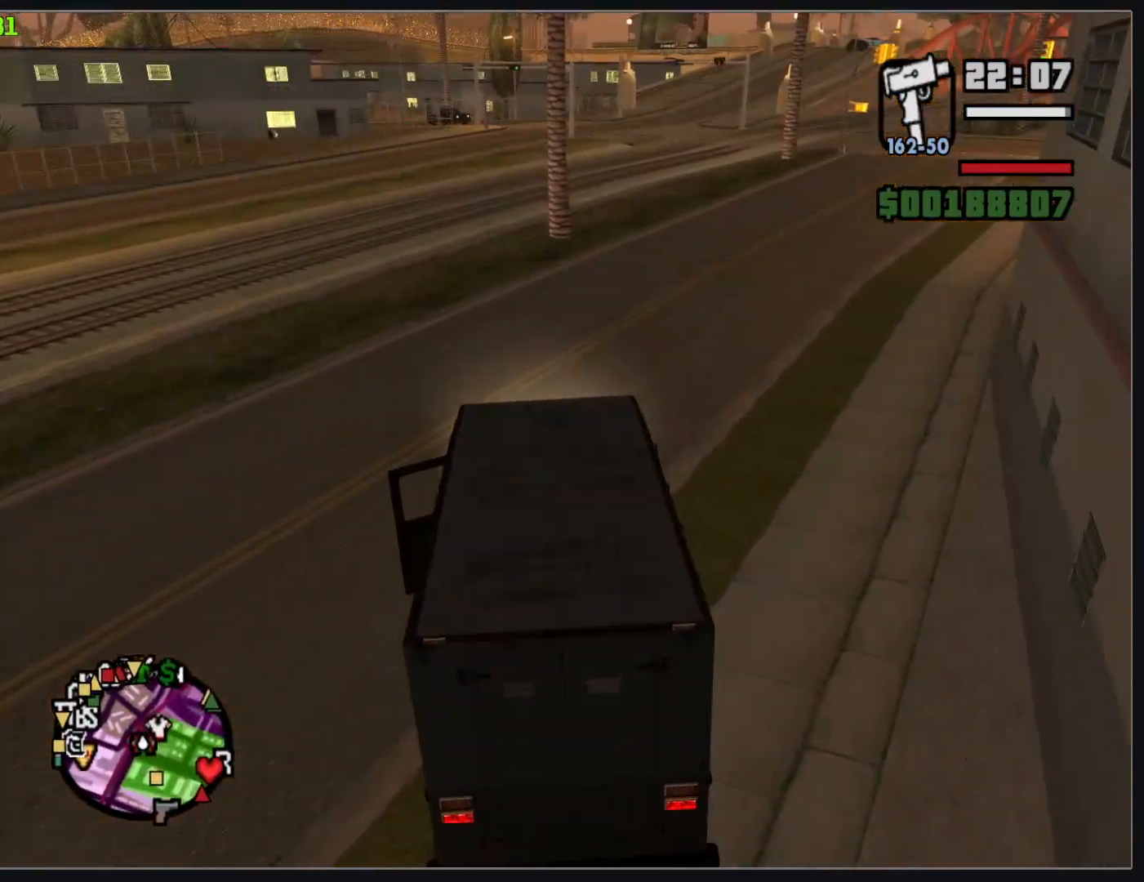
{"keys": ["w"], "mouse": [], "events": []}
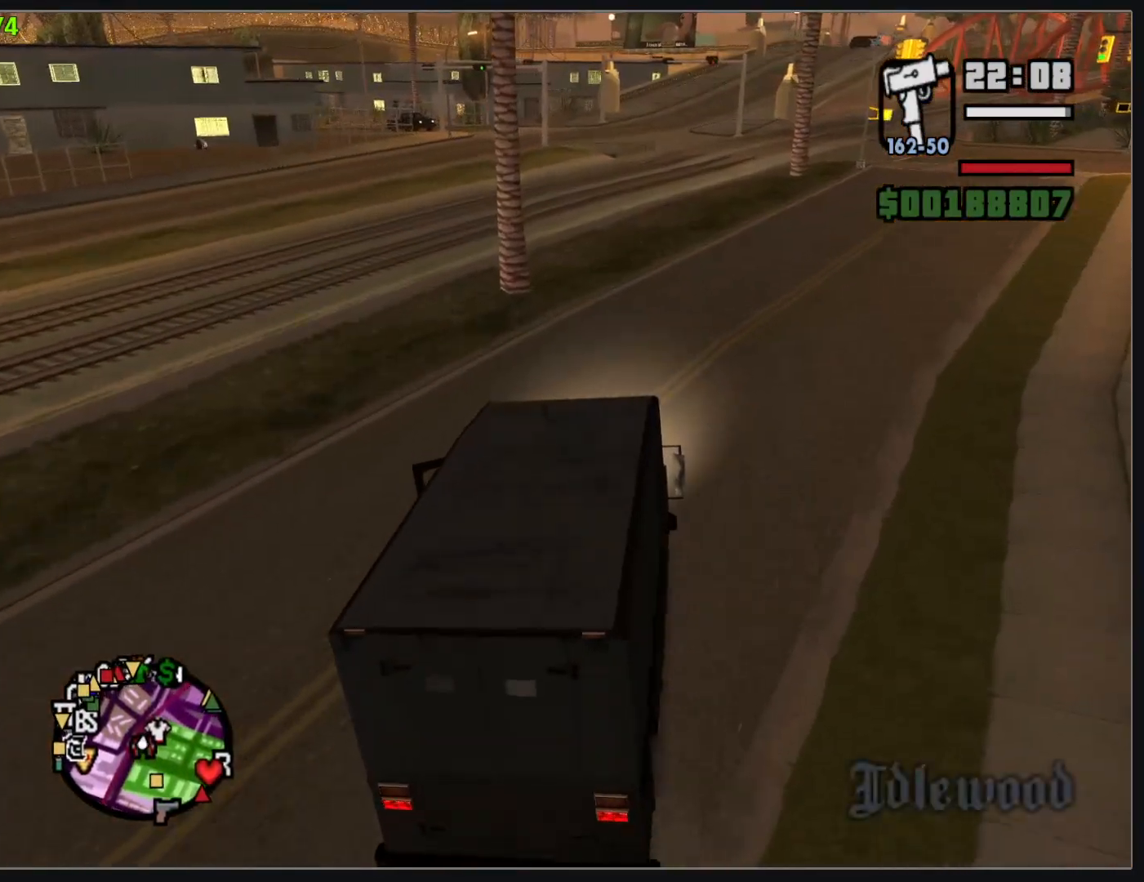
{"keys": ["w"], "mouse": [], "events": []}
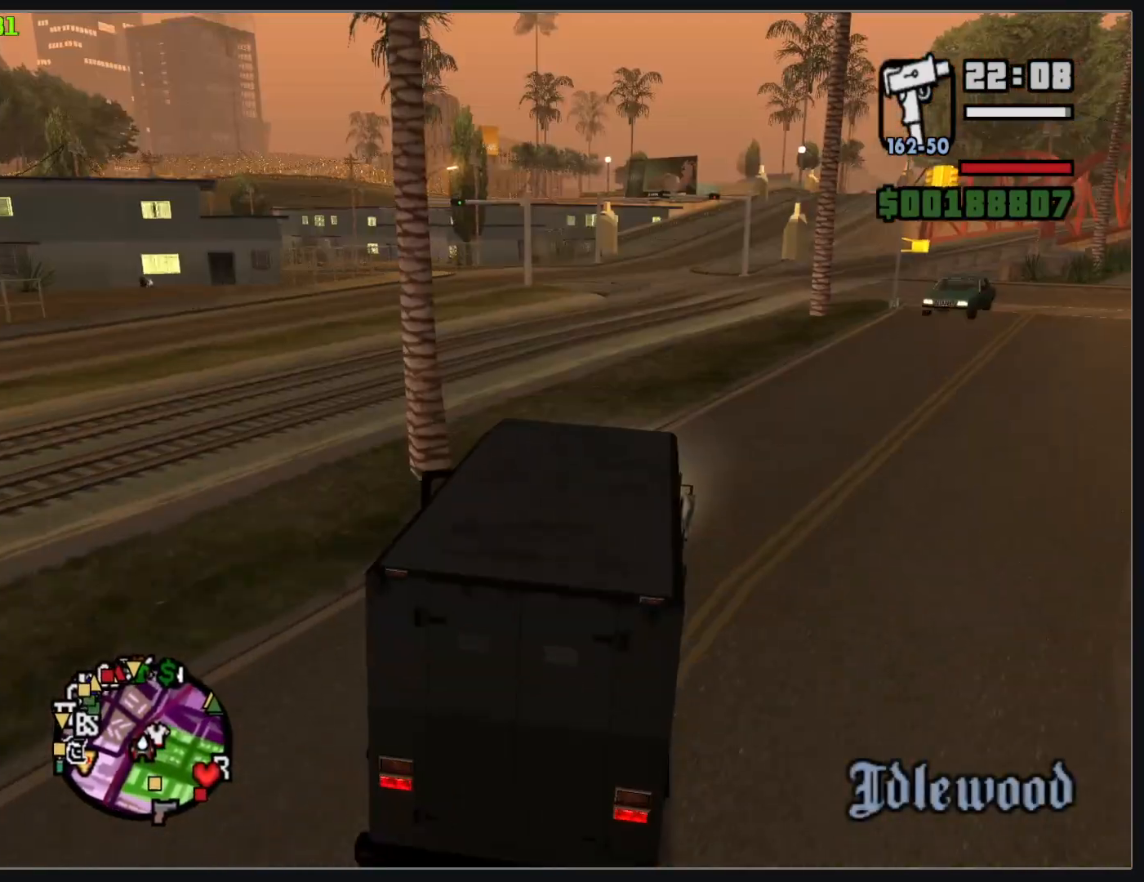
{"keys": ["w"], "mouse": ["right"], "events": [[483, "mouse_right", "down"]]}
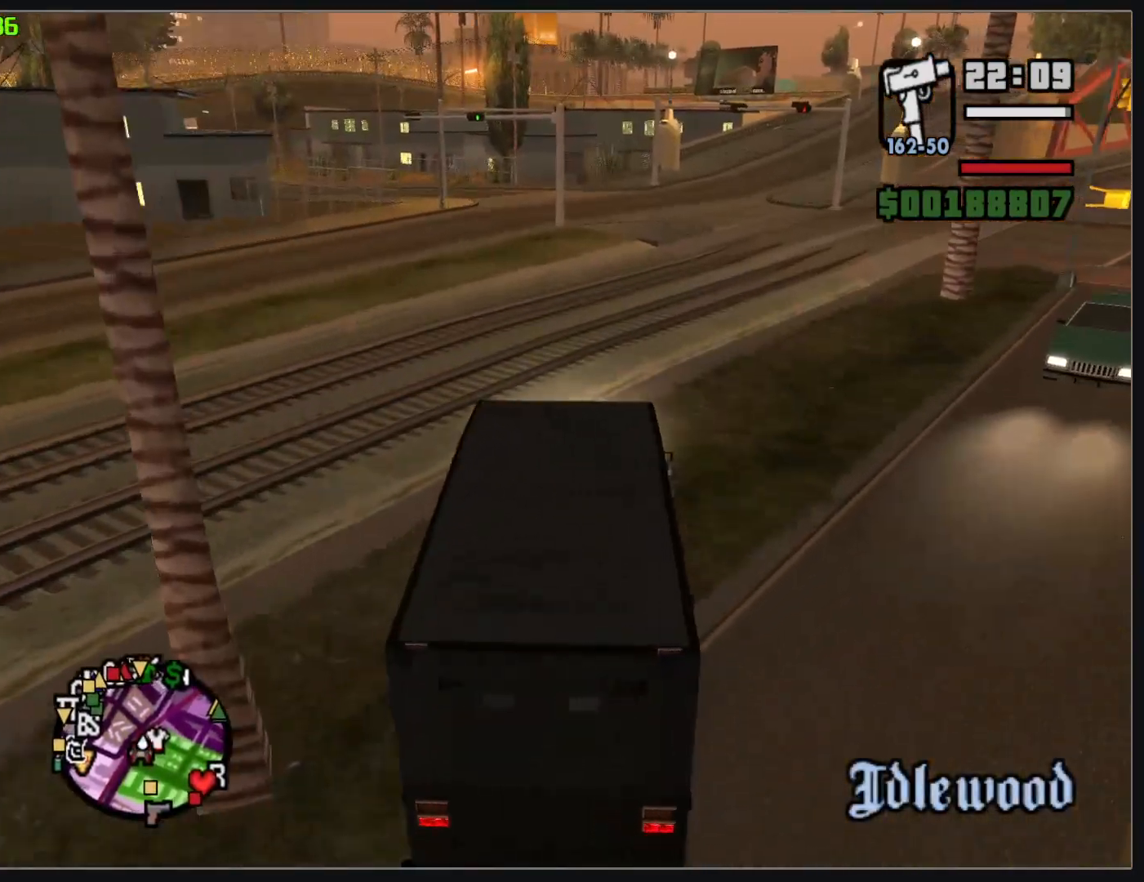
{"keys": ["w"], "mouse": ["right"], "events": []}
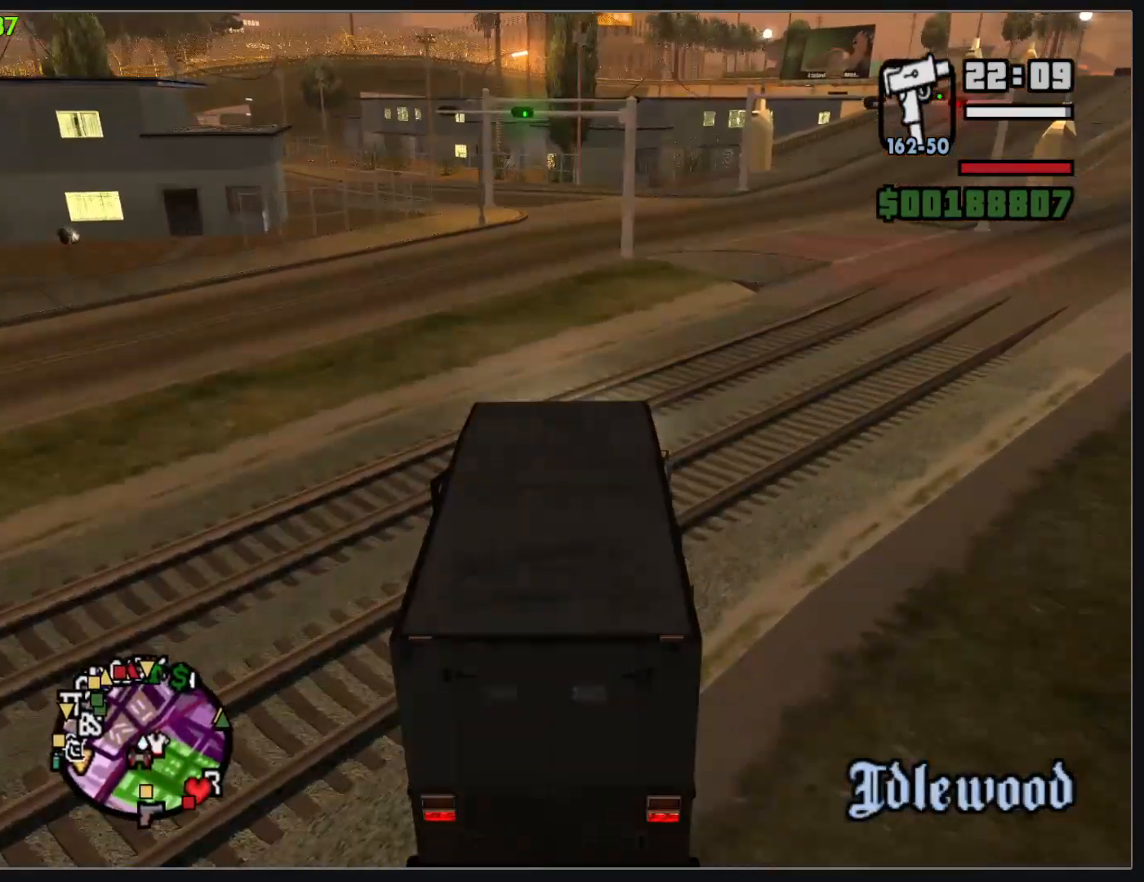
{"keys": ["w"], "mouse": ["right"], "events": []}
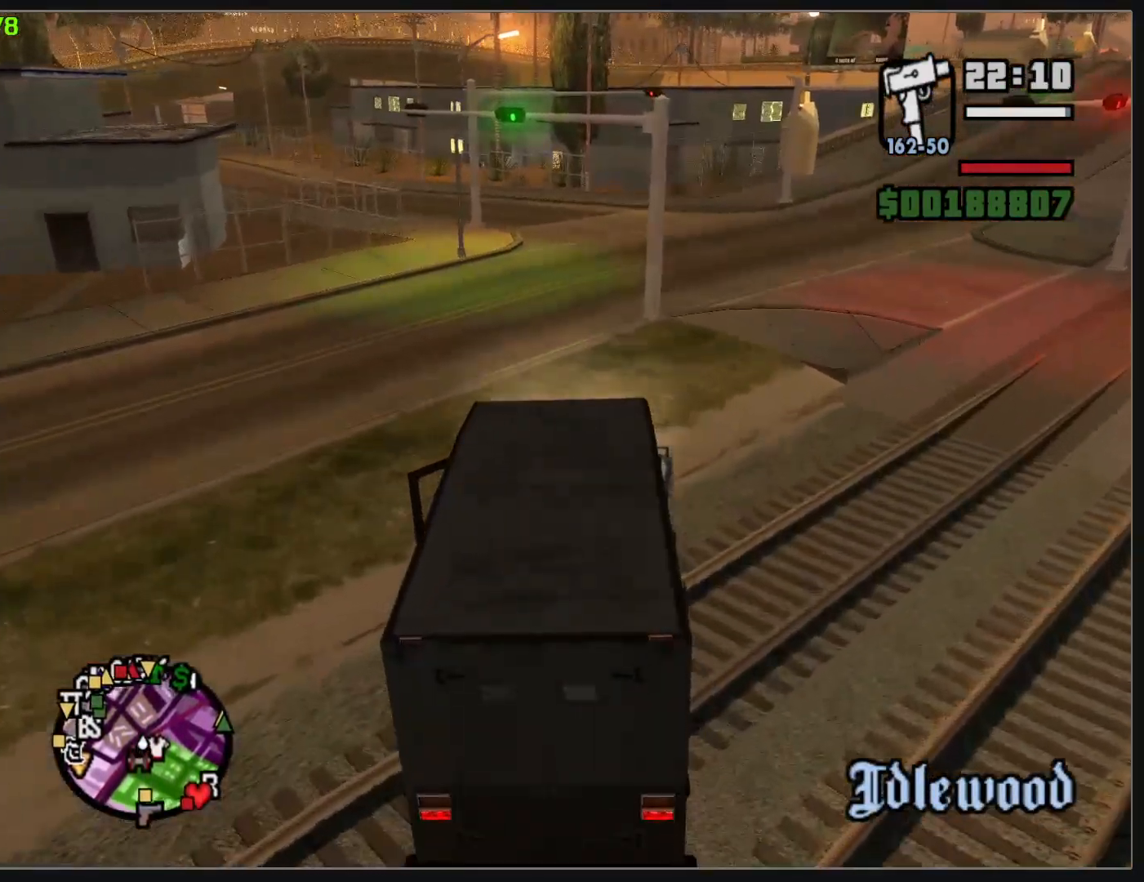
{"keys": ["w"], "mouse": ["right"], "events": []}
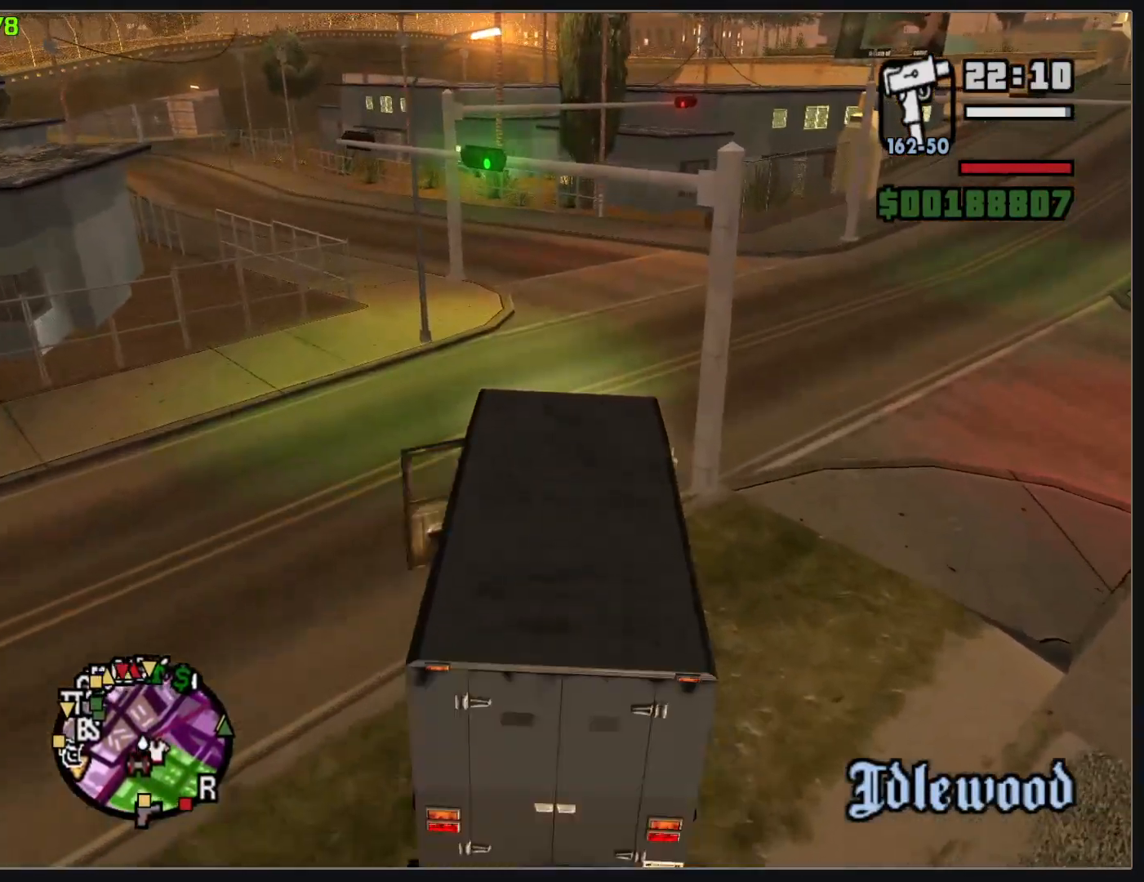
{"keys": ["w"], "mouse": ["right"], "events": []}
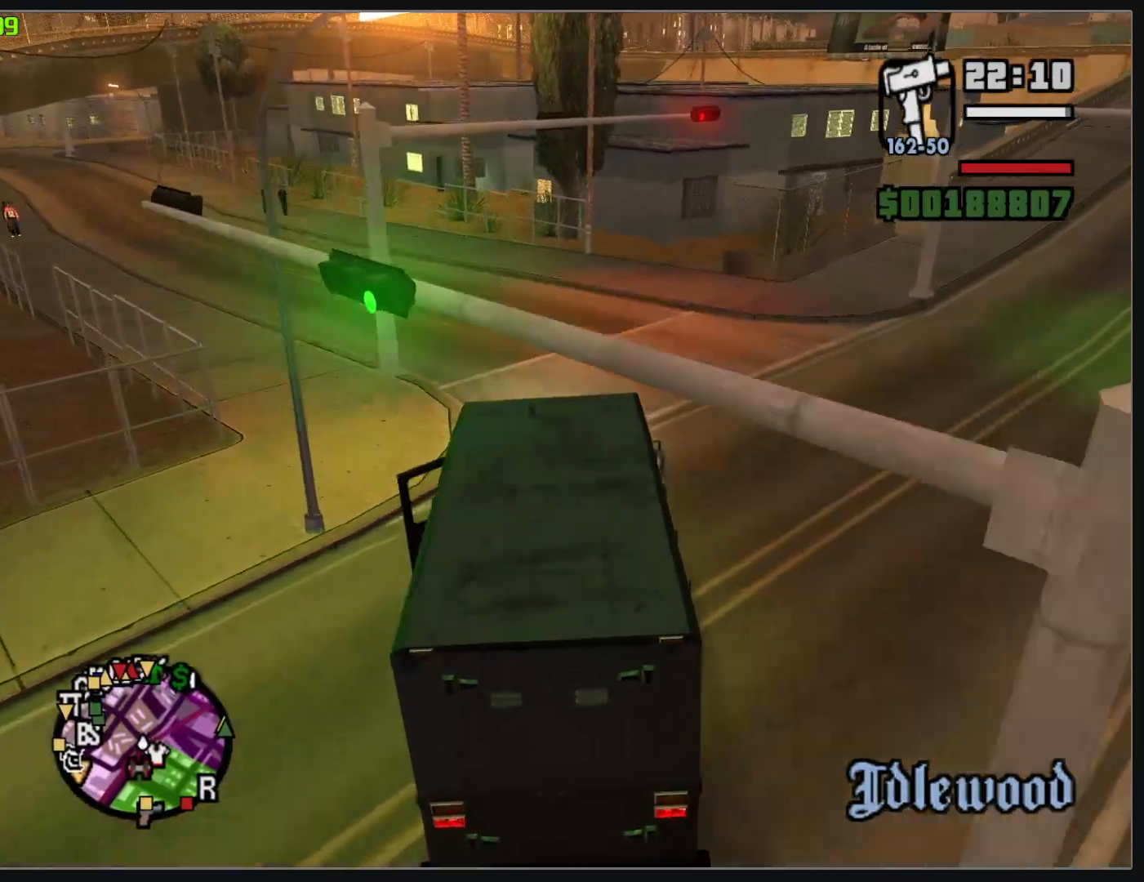
{"keys": ["w"], "mouse": ["right"], "events": []}
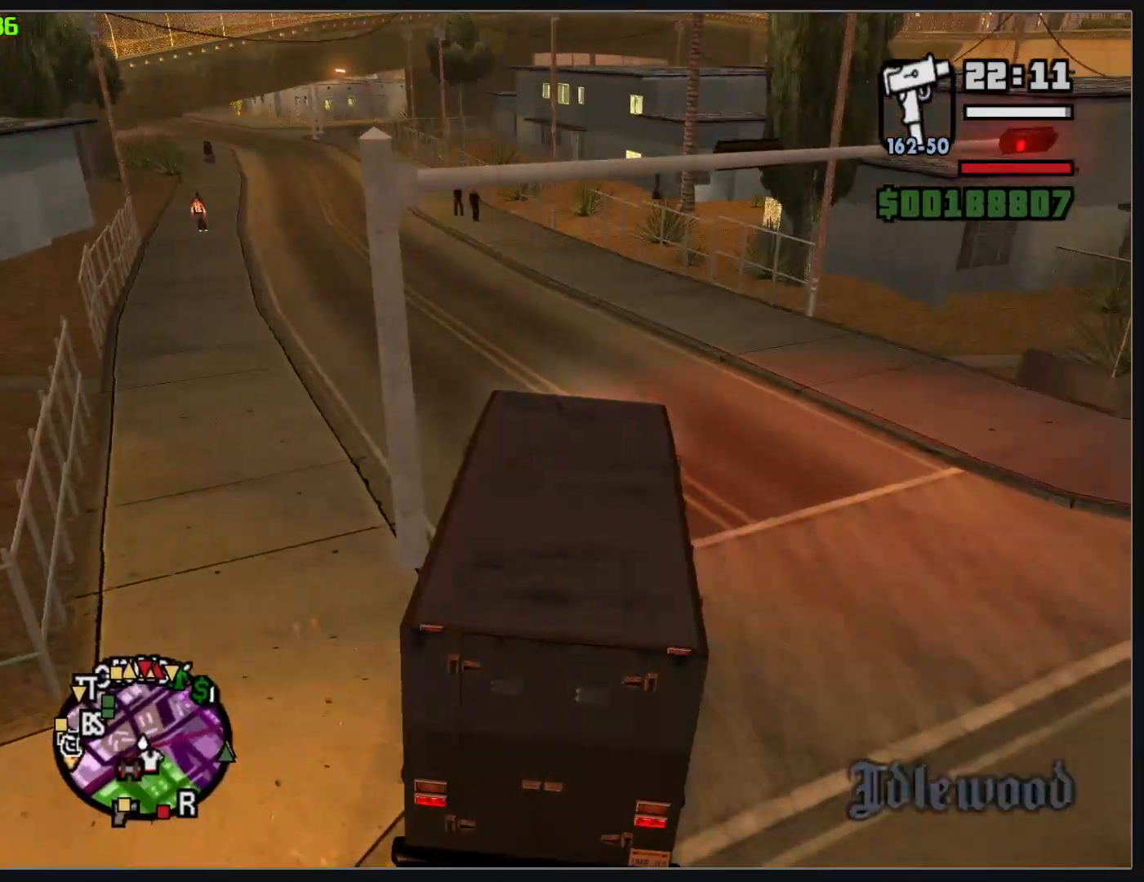
{"keys": ["w"], "mouse": ["right"], "events": []}
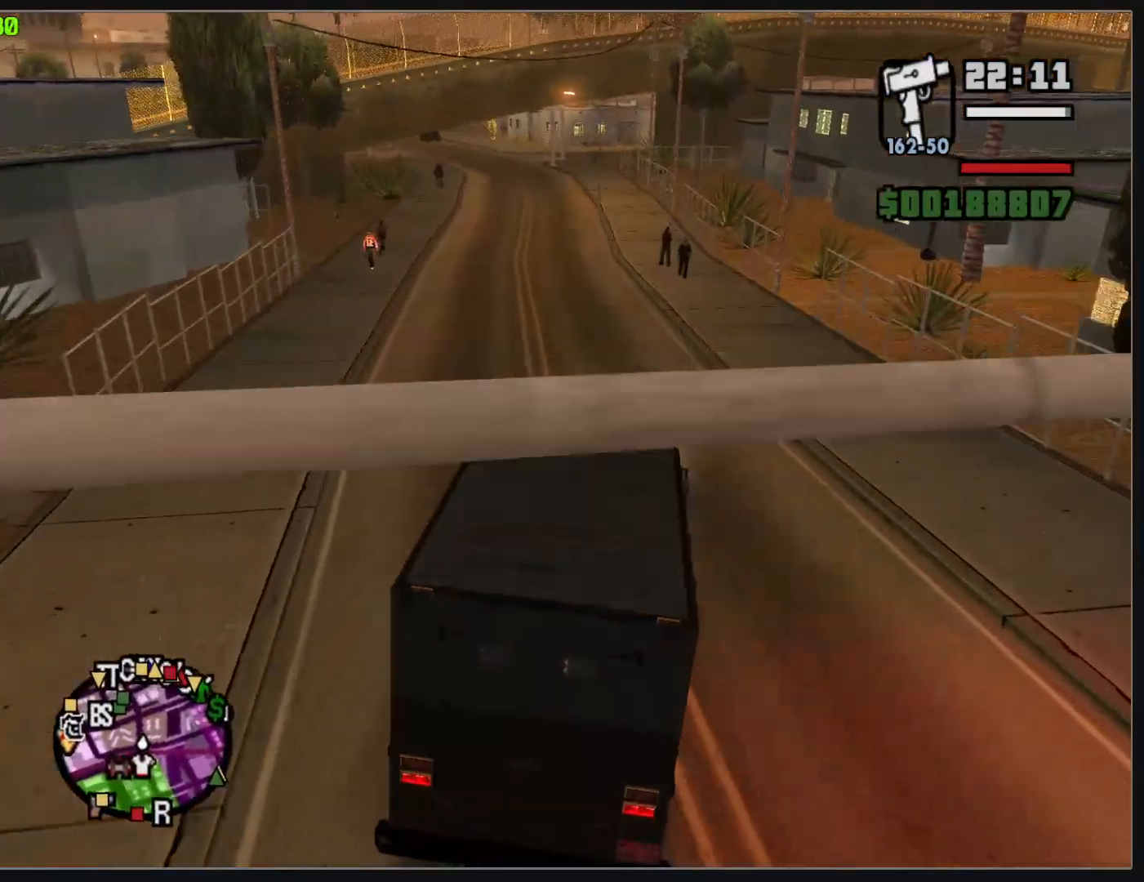
{"keys": ["w"], "mouse": [], "events": [[17, "mouse_right", "up"]]}
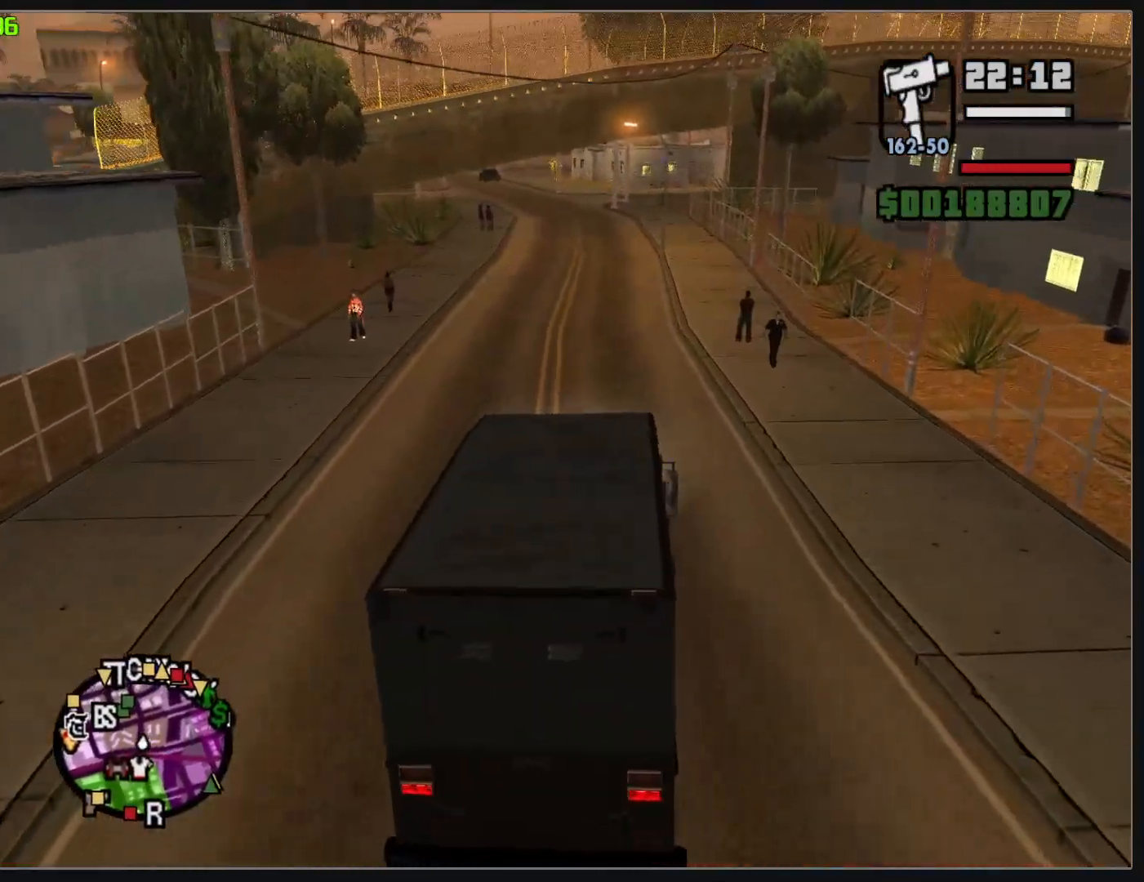
{"keys": ["w"], "mouse": [], "events": []}